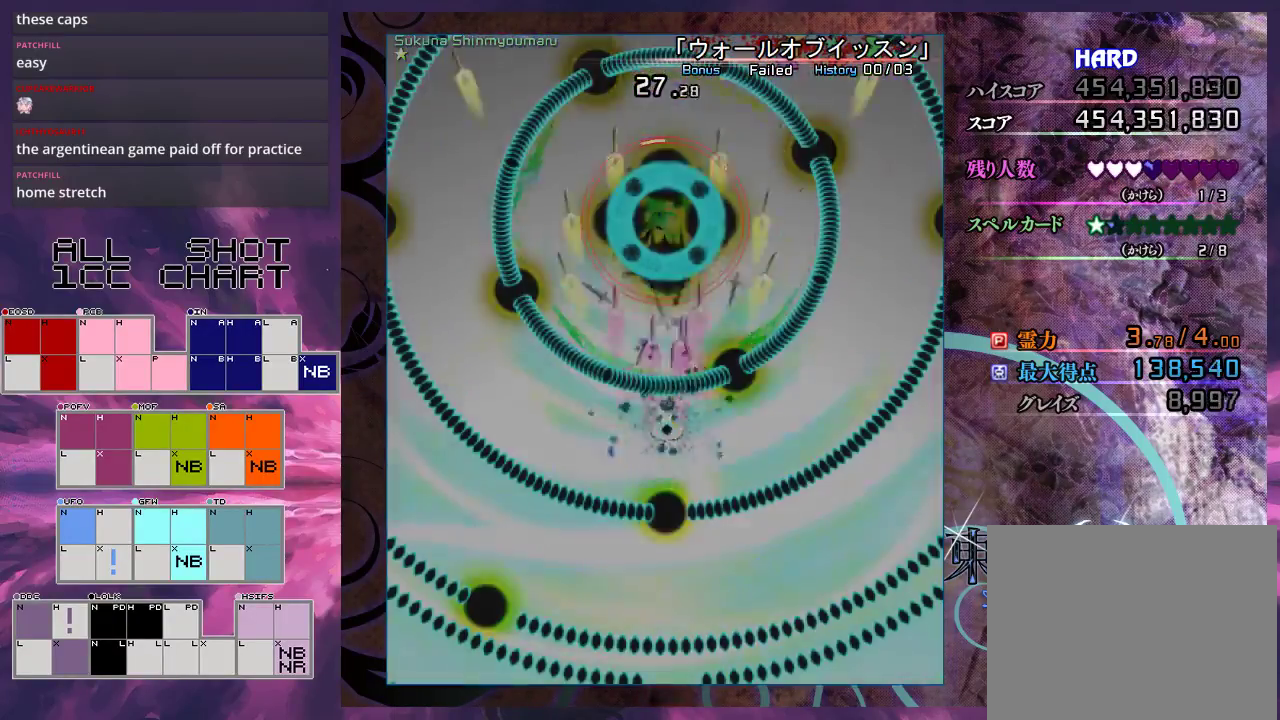
Gameplay with a controller (Xbox layout); each line is a JSON object with the inputs held at the frame after it (dt_ms = milliseconds from this image to that frame). "events" lists button and stick changes between this image and that frame as [ms after this image, input, new state], when the widget could be followed in between. Not read: L3 R3 right_stick.
{"dt_ms": 200, "buttons": ["X", "L1"], "left_stick": "down", "events": [[133, "left_stick", "center"], [200, "left_stick", "down"]]}
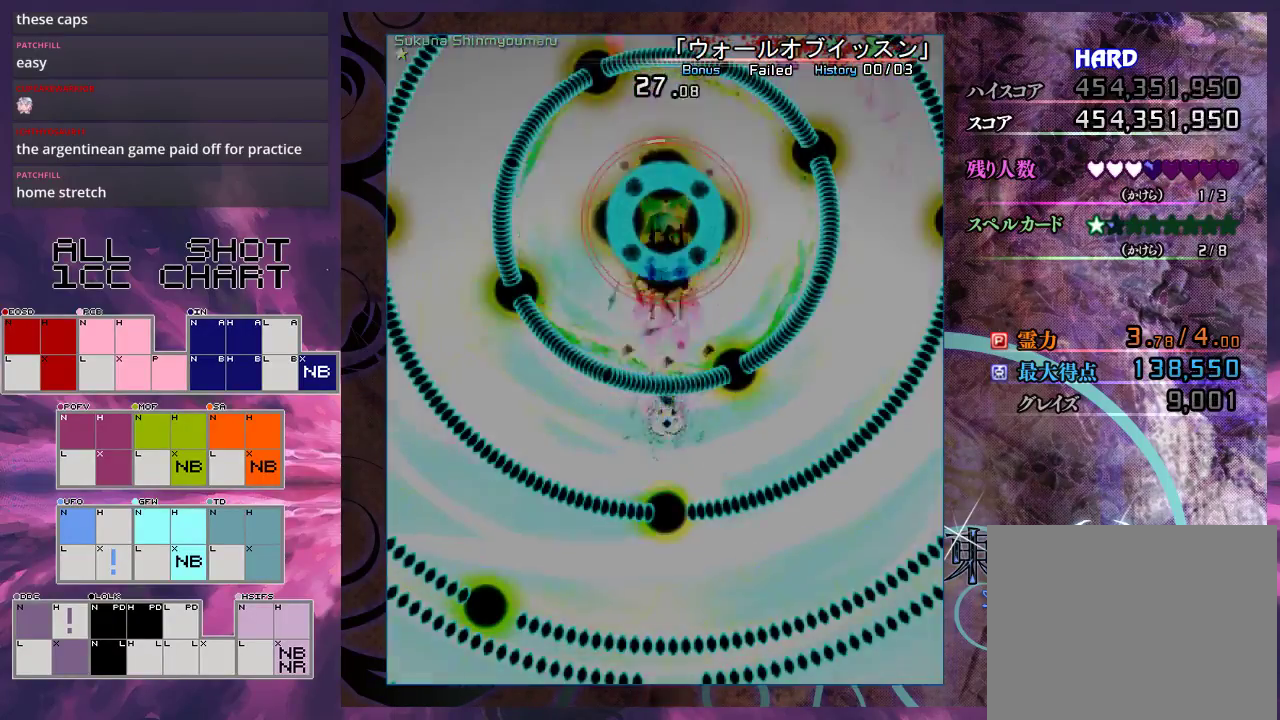
{"dt_ms": 300, "buttons": ["X", "L1"], "left_stick": "down", "events": [[167, "left_stick", "center"], [267, "left_stick", "down"]]}
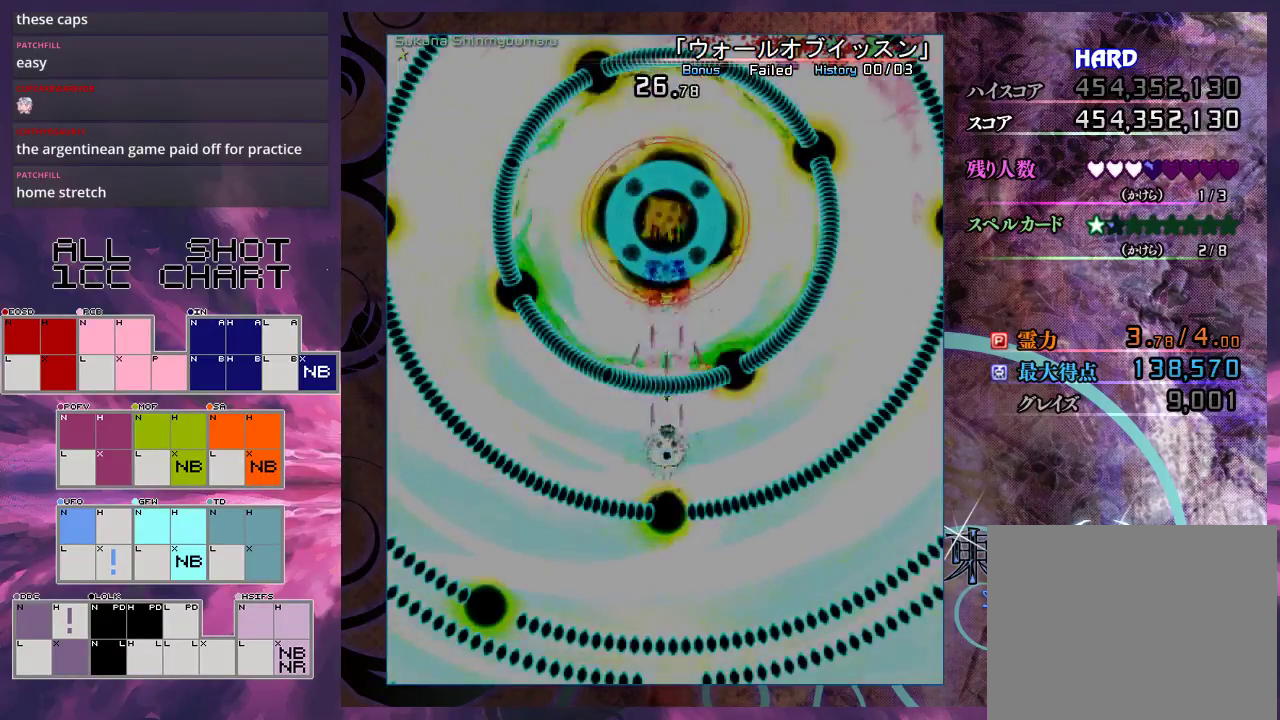
{"dt_ms": 500, "buttons": ["X", "L1"], "left_stick": "center", "events": [[67, "left_stick", "center"]]}
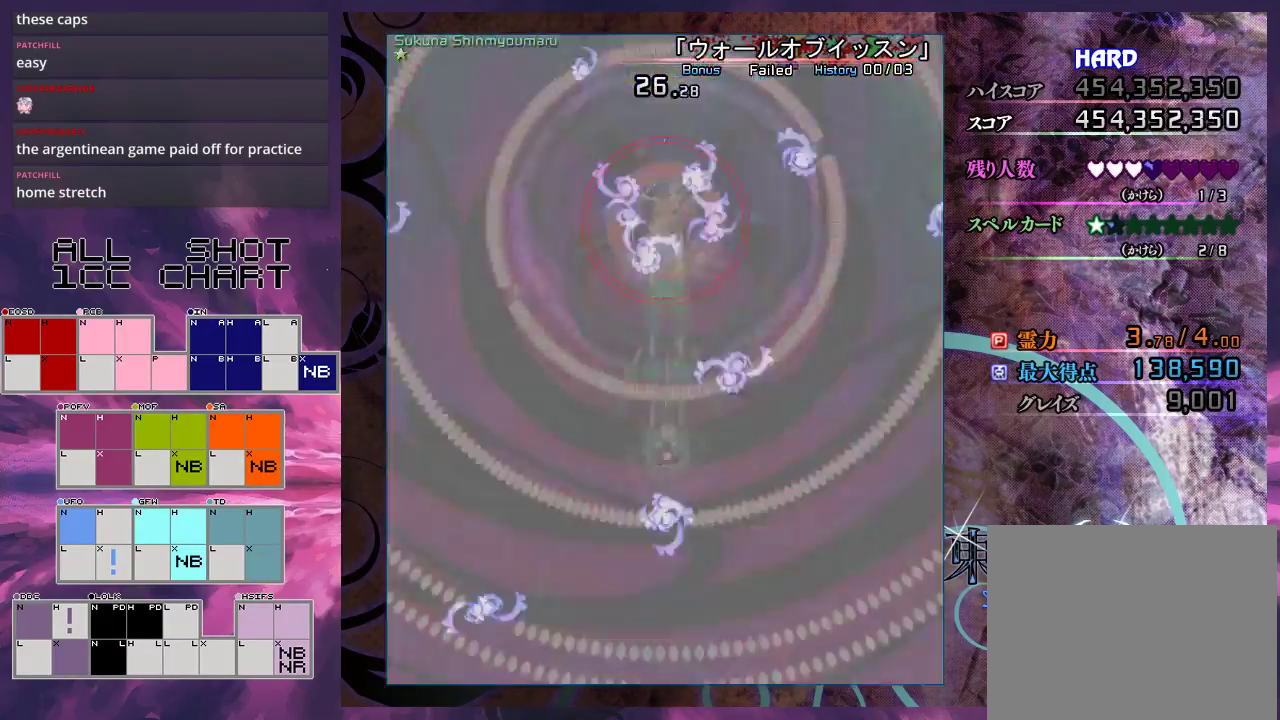
{"dt_ms": 700, "buttons": ["X"], "left_stick": "right", "events": [[567, "left_stick", "down-right"], [633, "L1", "up"], [700, "left_stick", "right"]]}
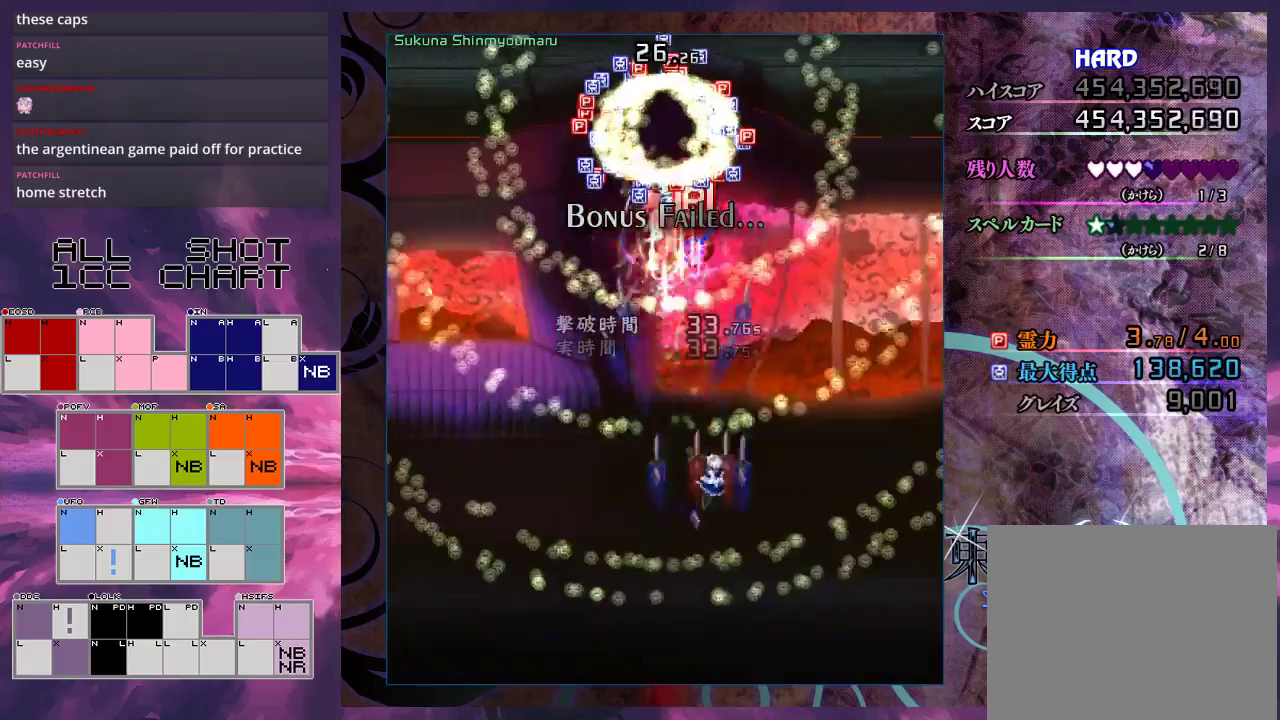
{"dt_ms": 500, "buttons": ["X"], "left_stick": "up-right", "events": [[433, "left_stick", "up-right"]]}
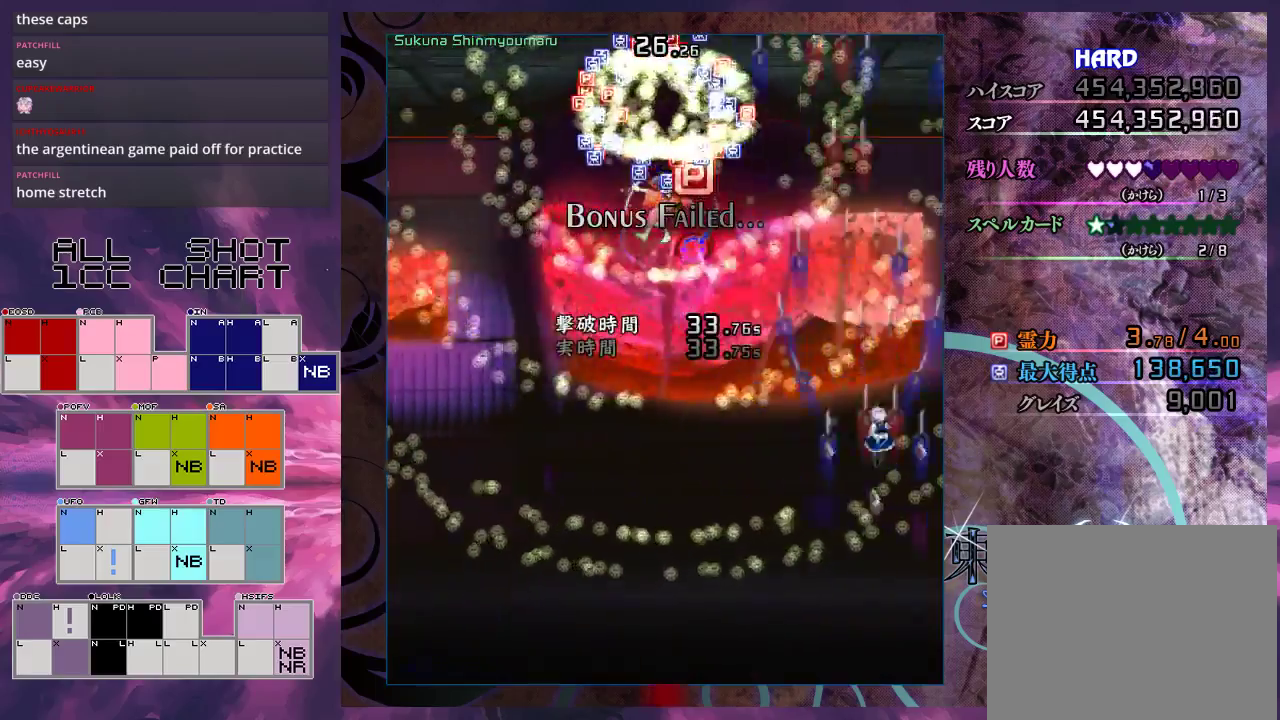
{"dt_ms": 300, "buttons": ["X"], "left_stick": "up", "events": [[67, "left_stick", "up"]]}
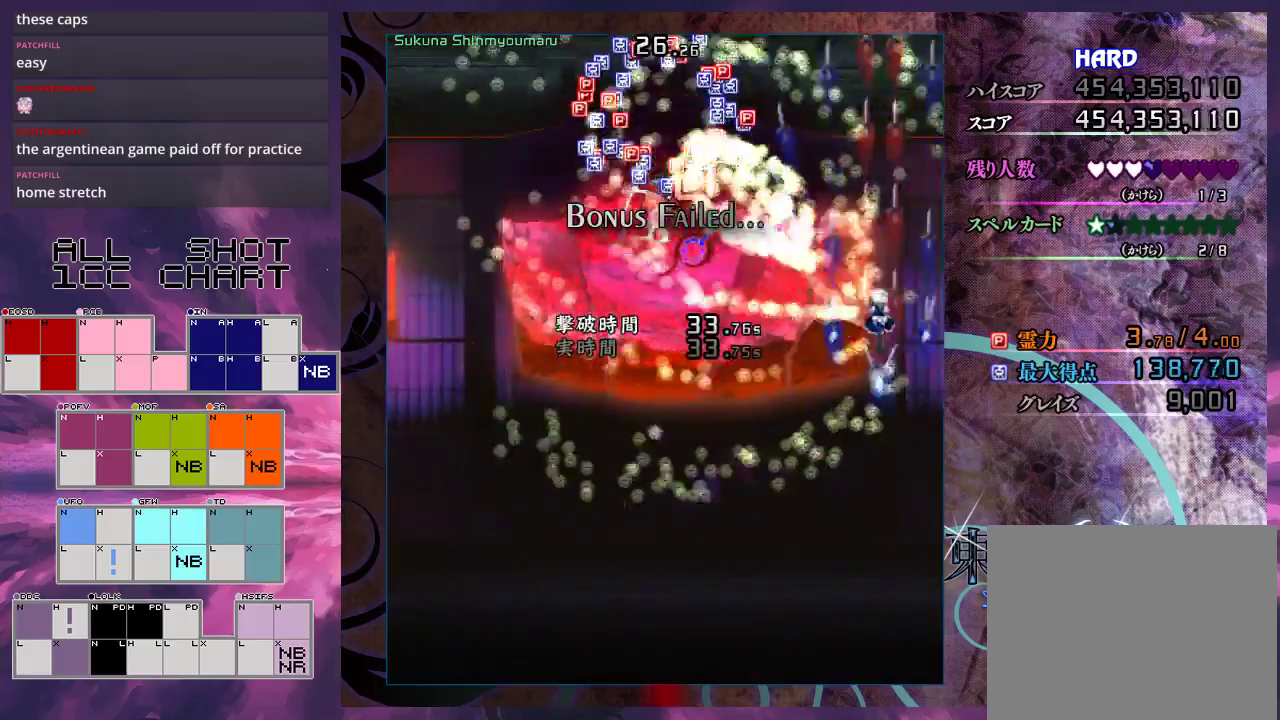
{"dt_ms": 600, "buttons": ["X"], "left_stick": "center", "events": [[300, "left_stick", "up-right"], [467, "left_stick", "center"]]}
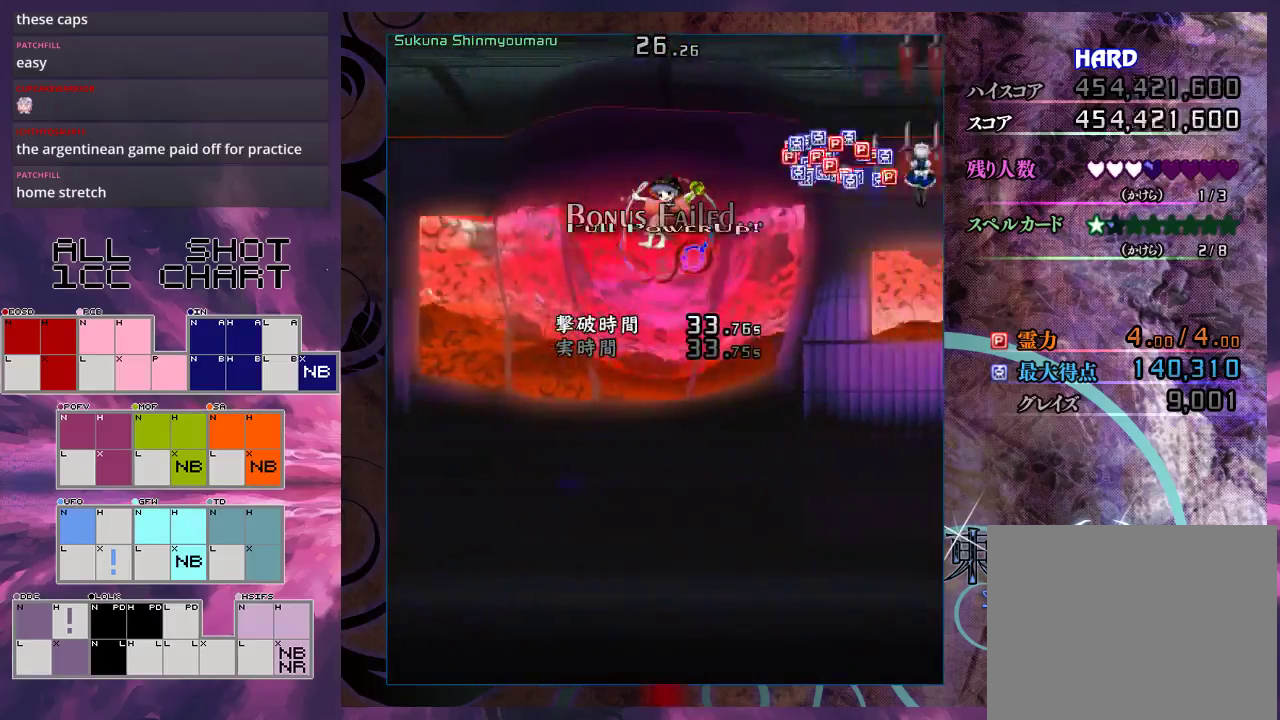
{"dt_ms": 400, "buttons": ["X"], "left_stick": "center", "events": []}
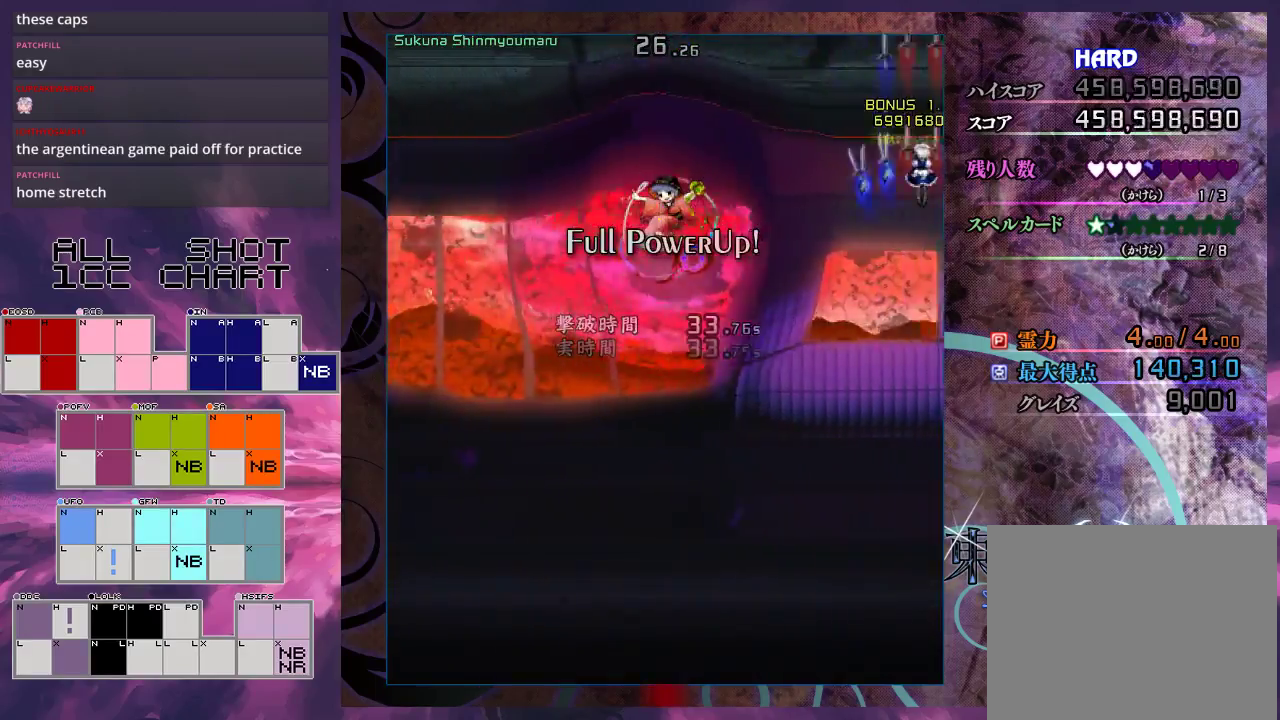
{"dt_ms": 500, "buttons": ["X"], "left_stick": "center", "events": []}
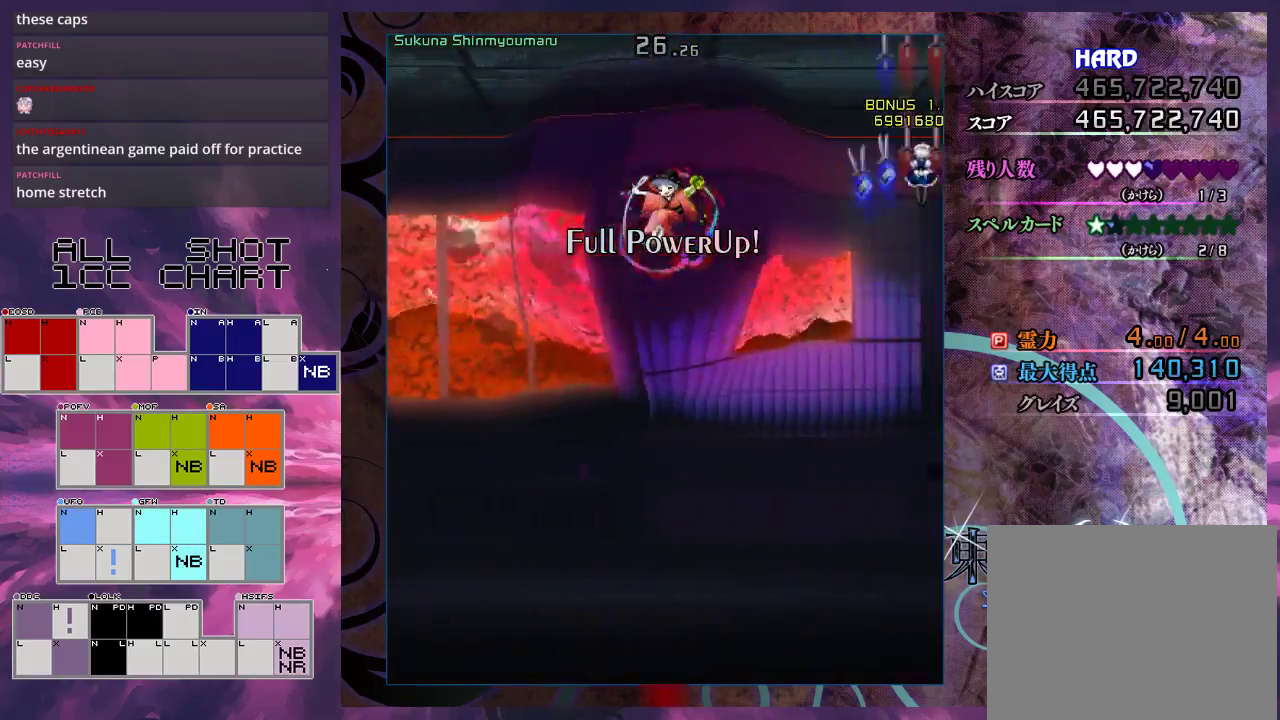
{"dt_ms": 500, "buttons": ["X"], "left_stick": "down-left", "events": [[67, "left_stick", "down"], [467, "left_stick", "down-left"]]}
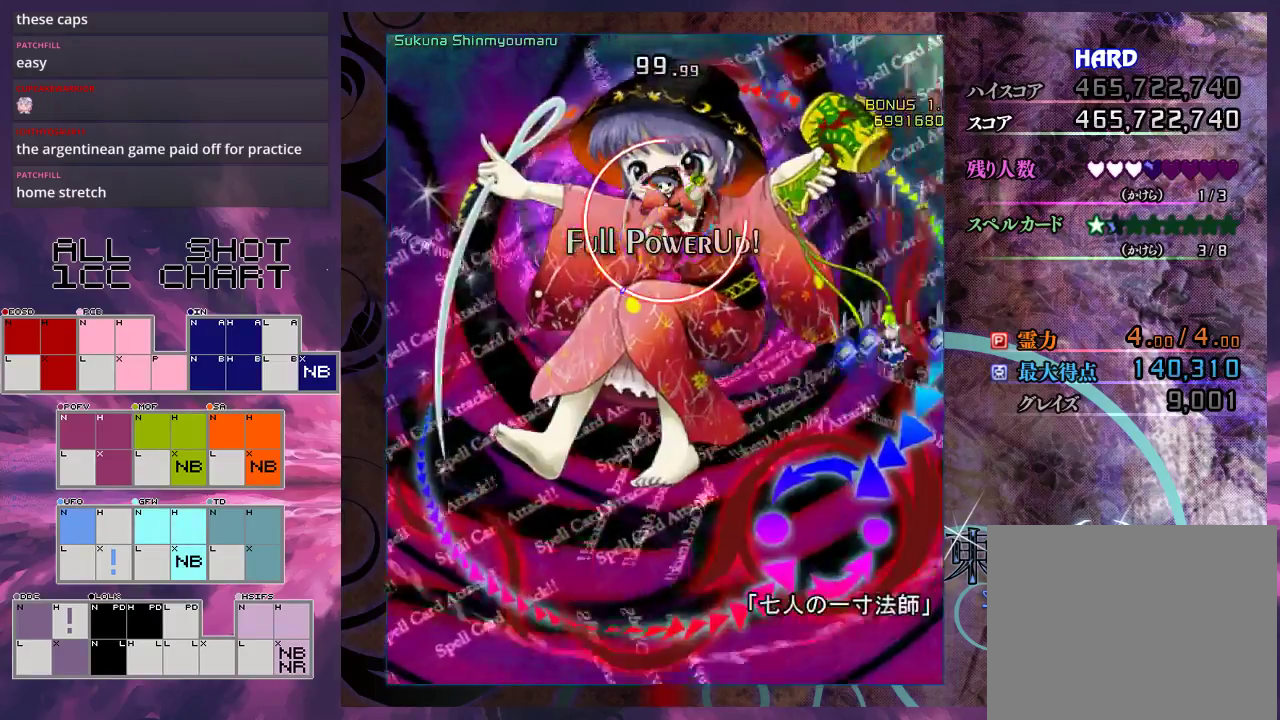
{"dt_ms": 500, "buttons": ["X"], "left_stick": "down-left", "events": []}
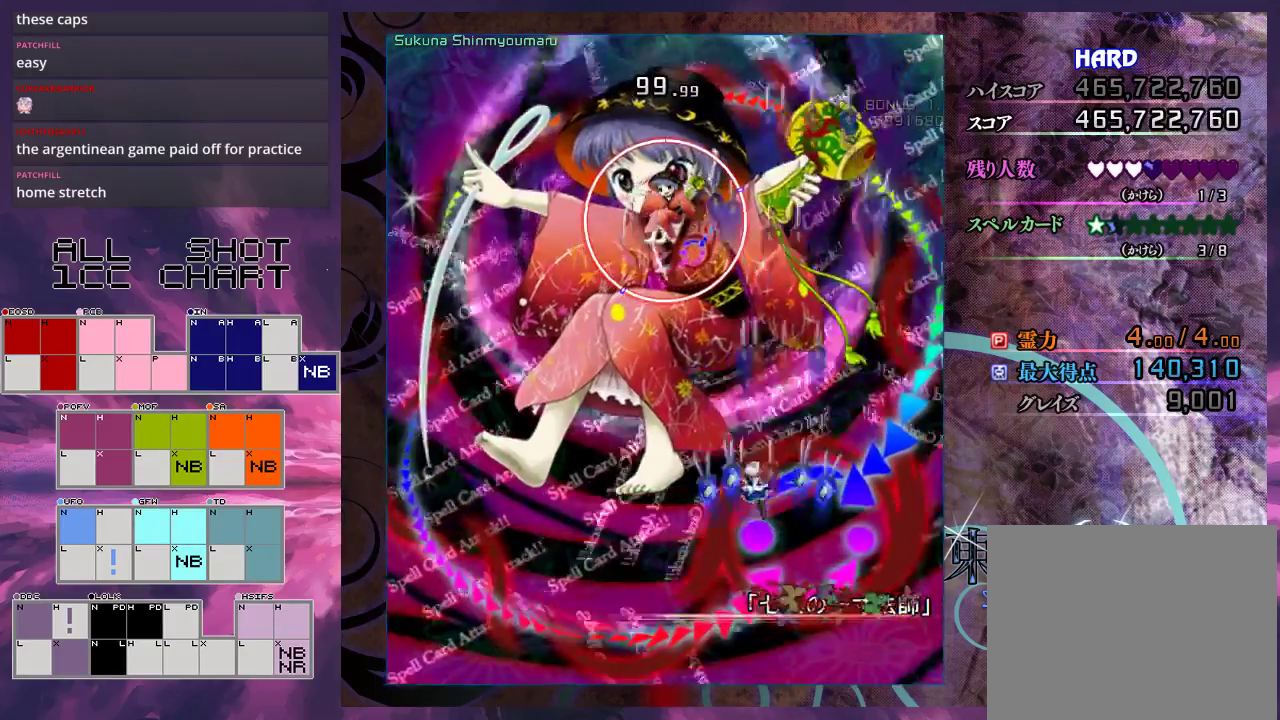
{"dt_ms": 500, "buttons": ["X", "L1"], "left_stick": "down", "events": [[367, "left_stick", "down"], [400, "L1", "down"]]}
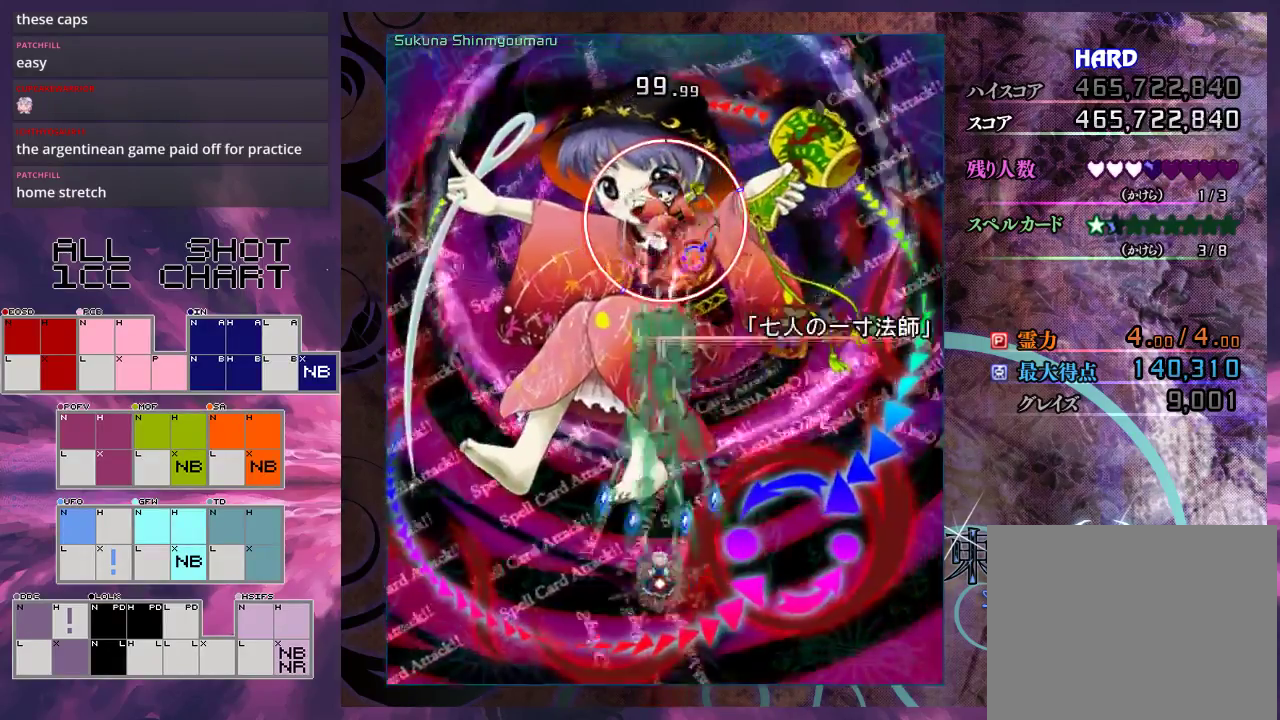
{"dt_ms": 500, "buttons": ["X", "L1"], "left_stick": "center", "events": [[167, "left_stick", "center"]]}
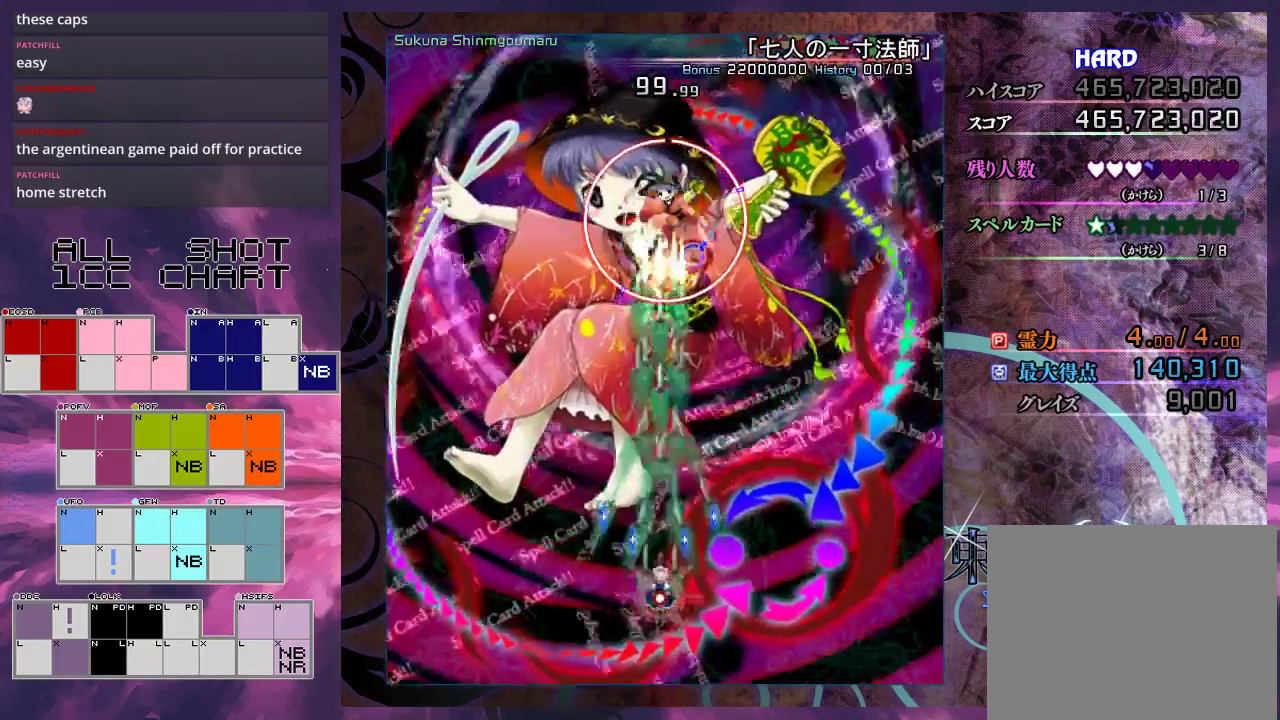
{"dt_ms": 500, "buttons": ["X", "L1"], "left_stick": "center", "events": []}
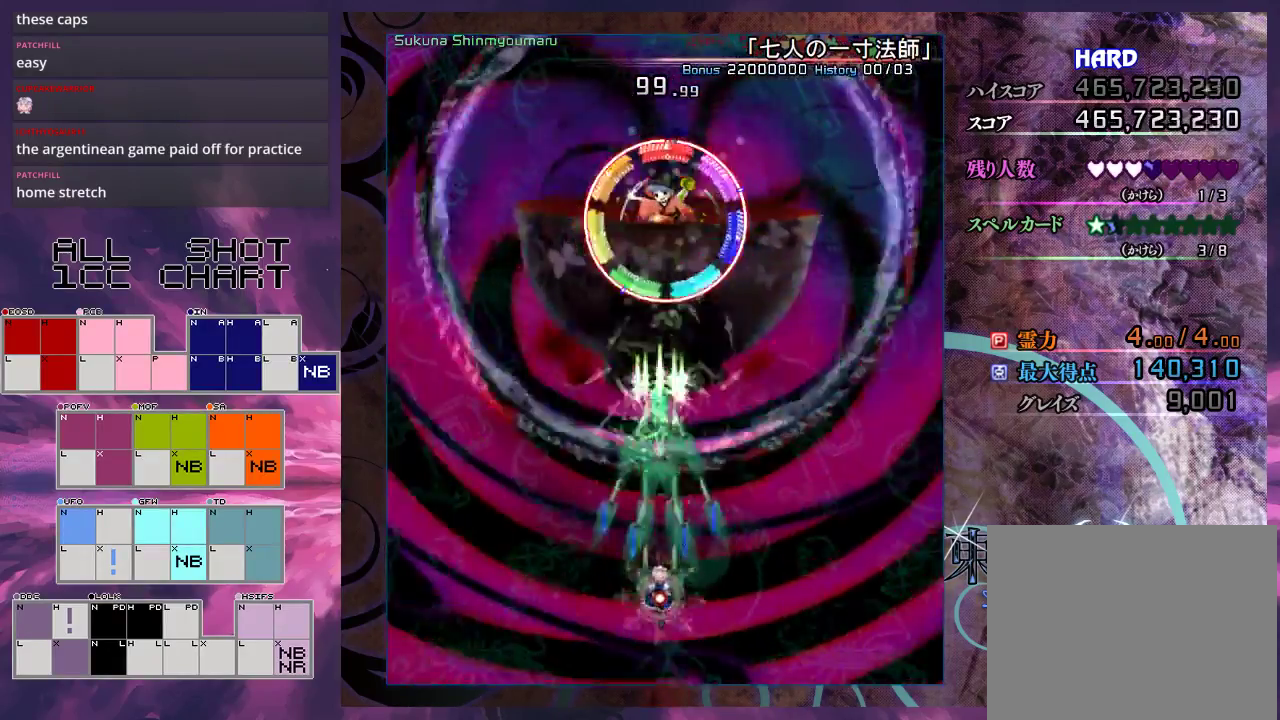
{"dt_ms": 500, "buttons": ["X", "L1"], "left_stick": "center", "events": []}
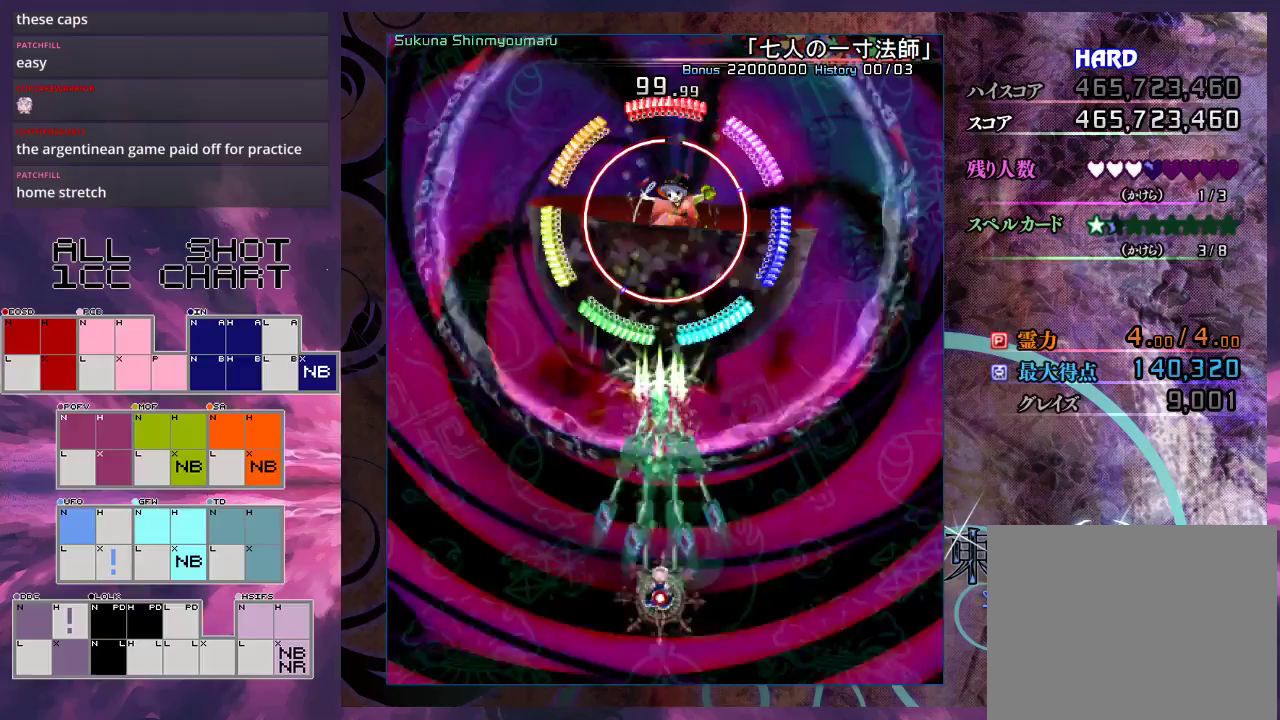
{"dt_ms": 300, "buttons": ["X", "L1"], "left_stick": "up-right", "events": [[233, "left_stick", "right"], [300, "left_stick", "up-right"]]}
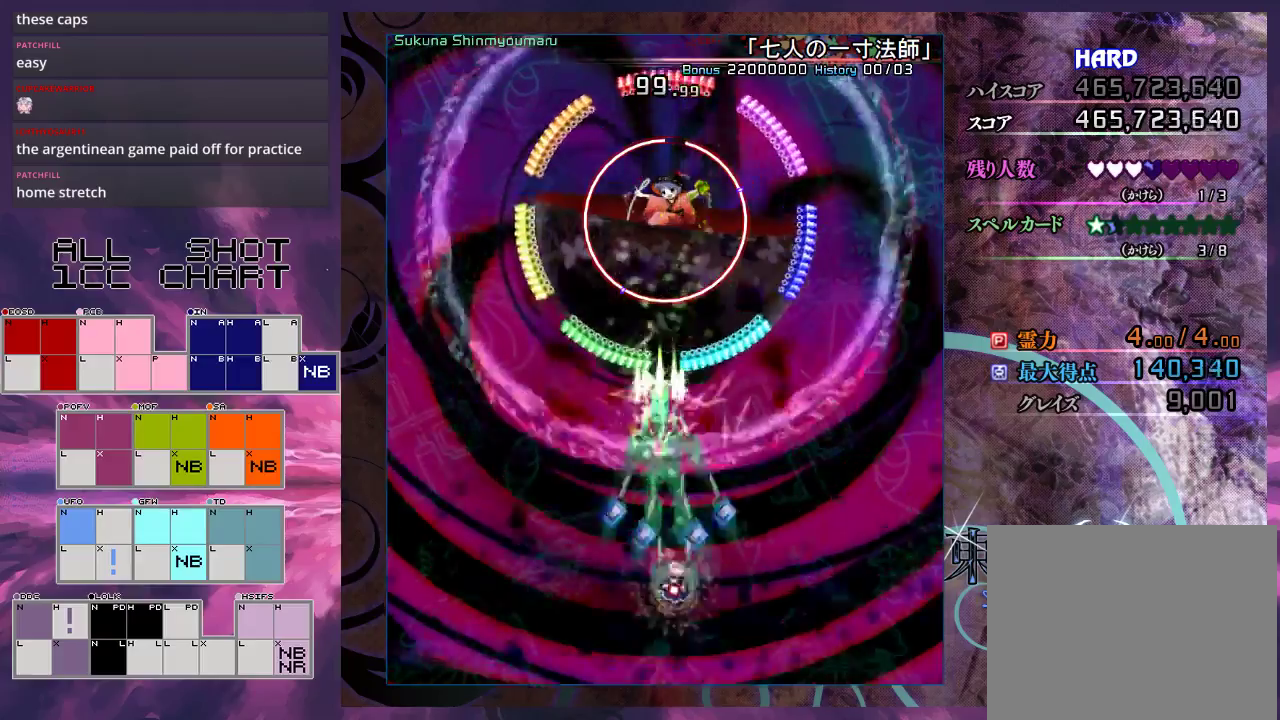
{"dt_ms": 100, "buttons": ["X"], "left_stick": "up", "events": [[100, "L1", "up"], [100, "left_stick", "up"]]}
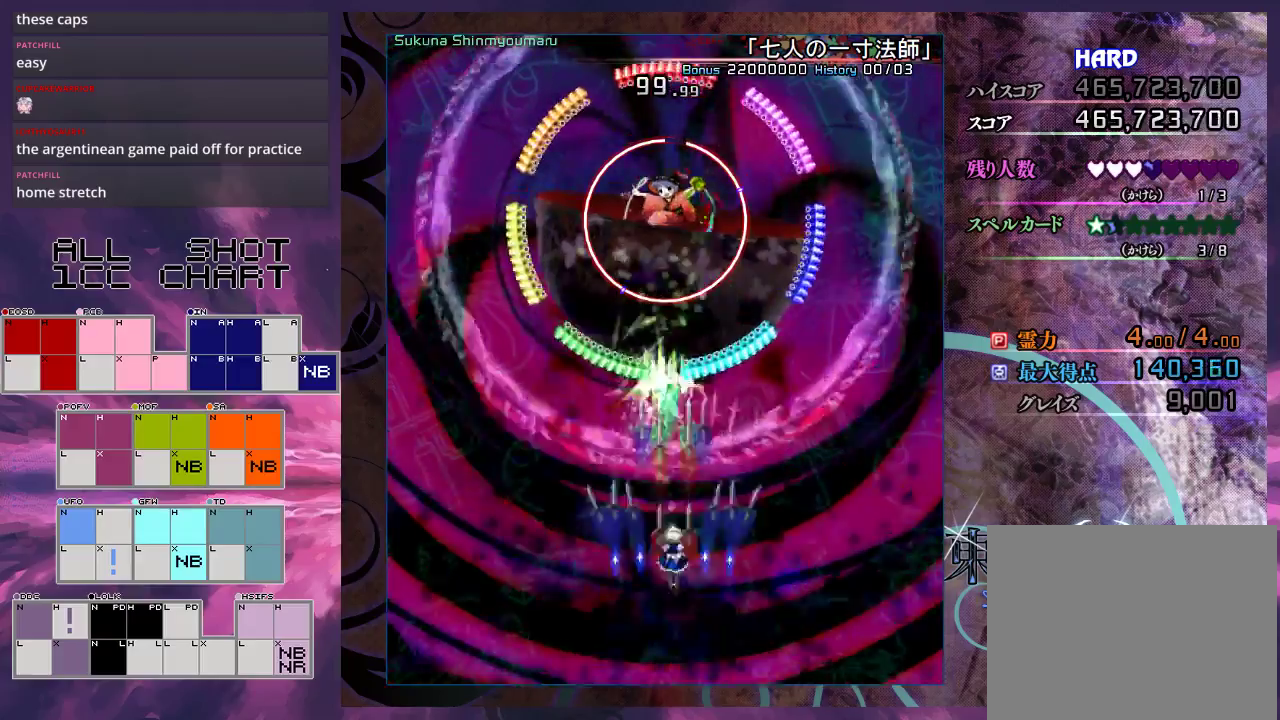
{"dt_ms": 800, "buttons": ["X"], "left_stick": "down", "events": [[233, "left_stick", "up-left"], [300, "left_stick", "center"], [767, "left_stick", "down"]]}
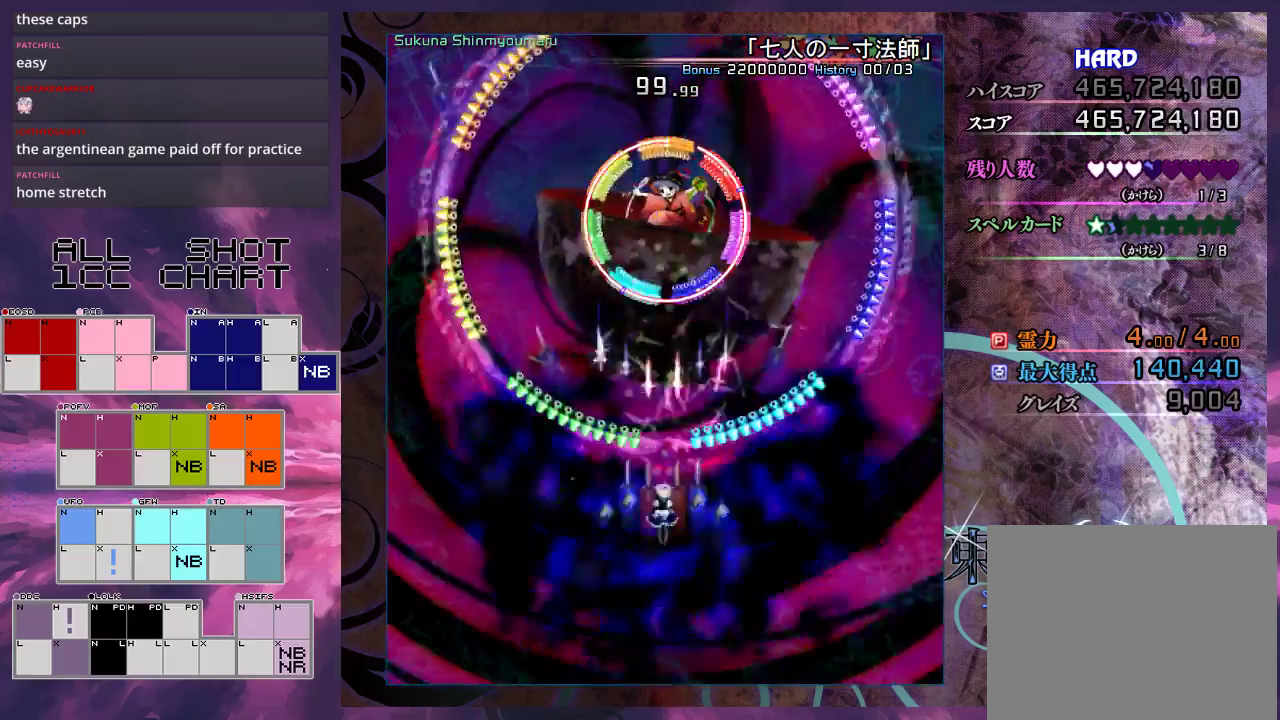
{"dt_ms": 300, "buttons": ["X", "L1"], "left_stick": "down-right", "events": [[267, "L1", "down"], [267, "left_stick", "down-right"]]}
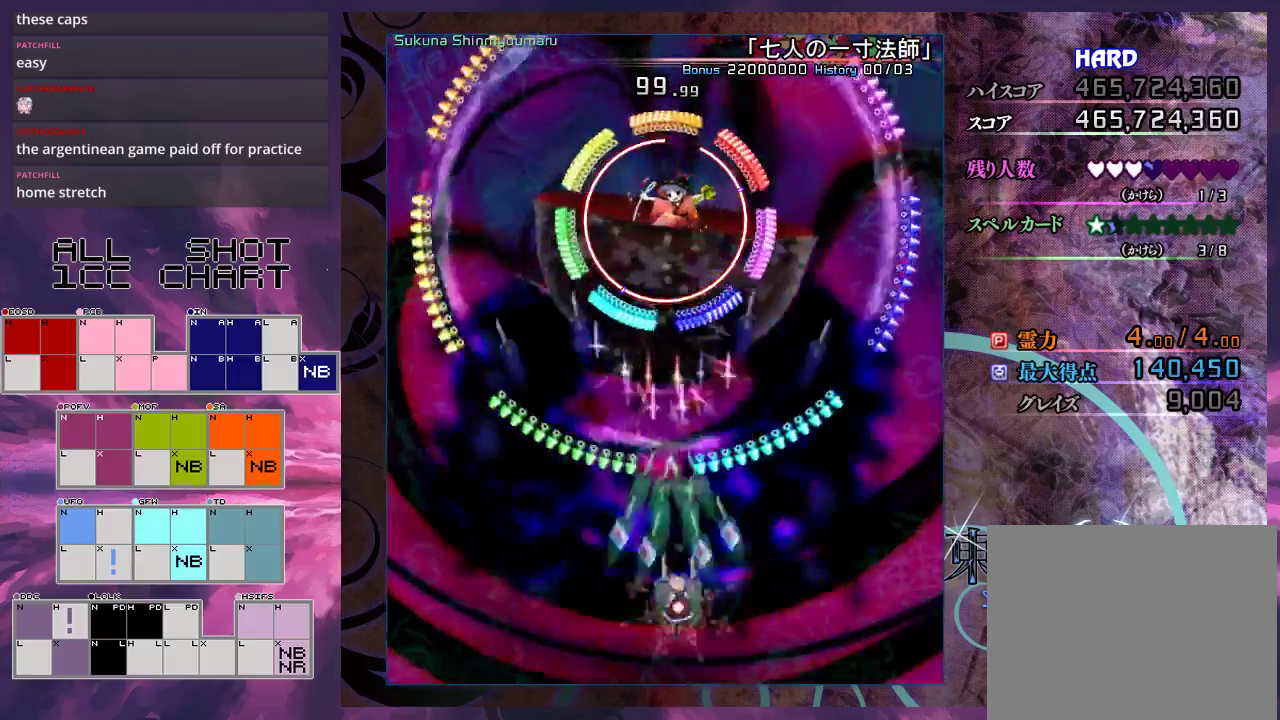
{"dt_ms": 500, "buttons": ["X", "L1"], "left_stick": "center", "events": [[33, "left_stick", "down"], [300, "left_stick", "center"]]}
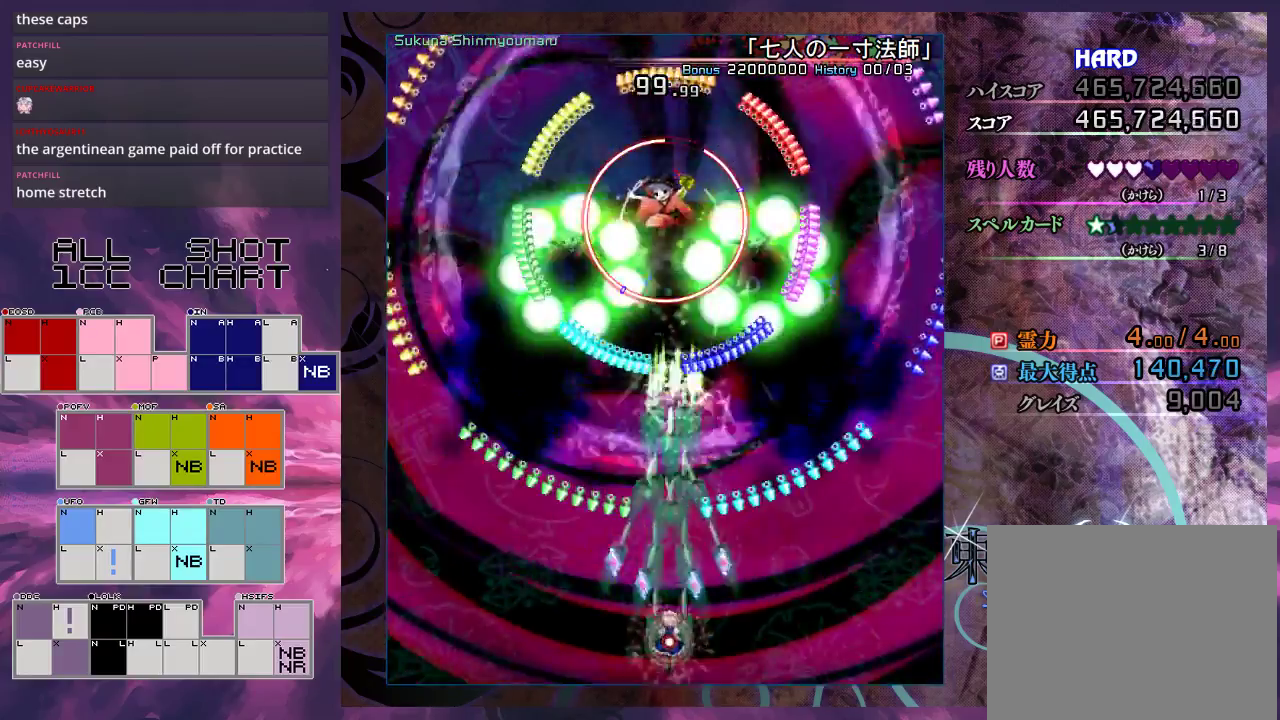
{"dt_ms": 500, "buttons": ["X", "L1"], "left_stick": "center", "events": []}
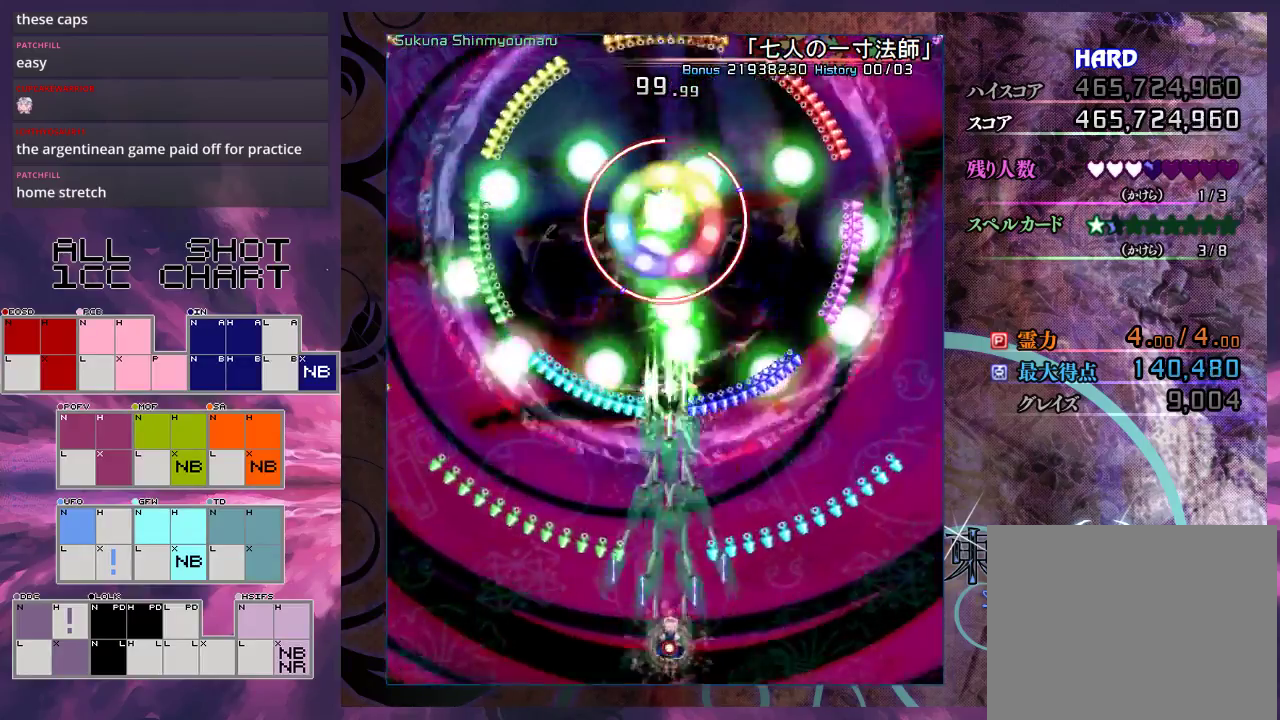
{"dt_ms": 600, "buttons": ["X", "L1"], "left_stick": "center", "events": []}
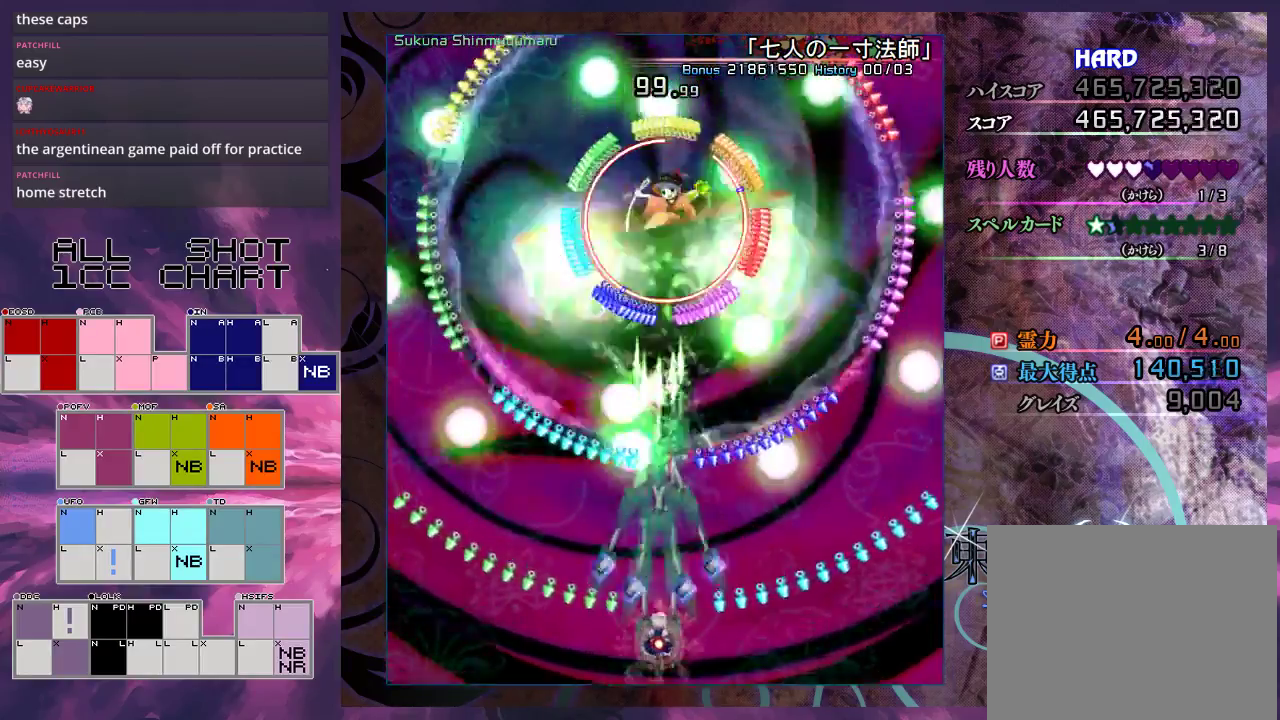
{"dt_ms": 500, "buttons": ["X", "L1"], "left_stick": "down-left", "events": [[67, "left_stick", "up-right"], [133, "left_stick", "center"], [467, "left_stick", "down-left"]]}
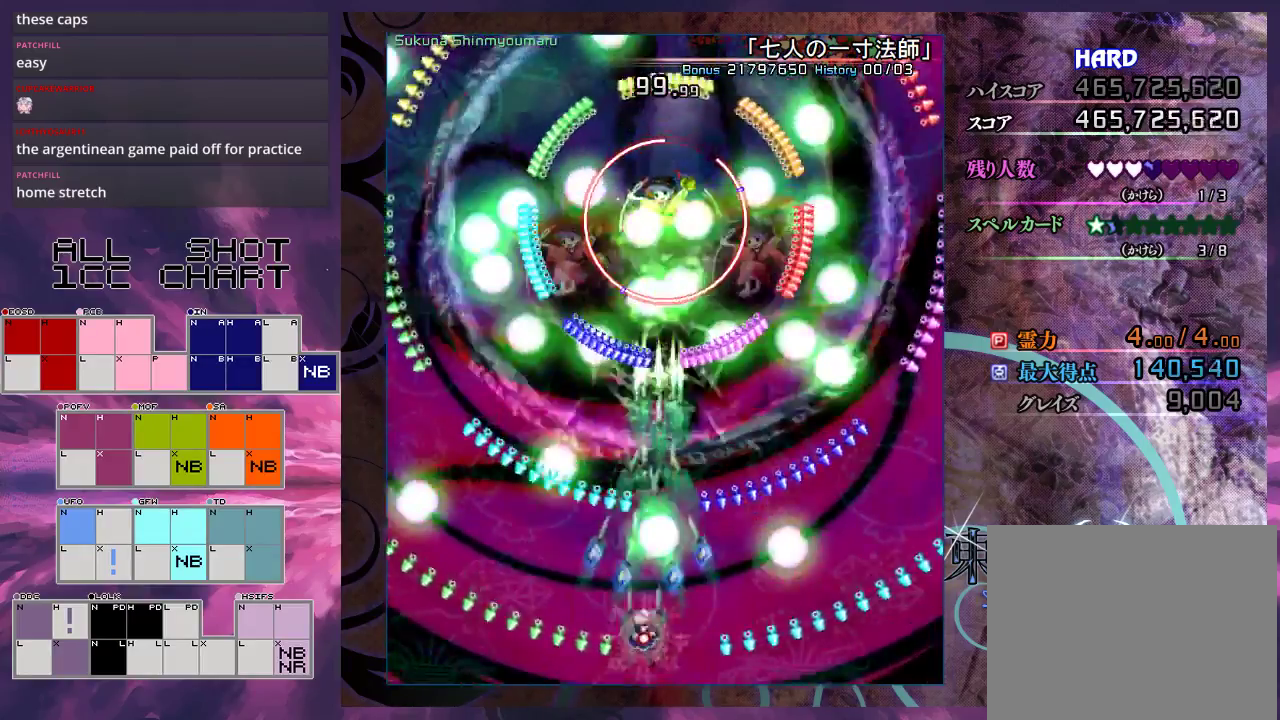
{"dt_ms": 400, "buttons": ["X", "L1"], "left_stick": "center", "events": [[67, "left_stick", "center"]]}